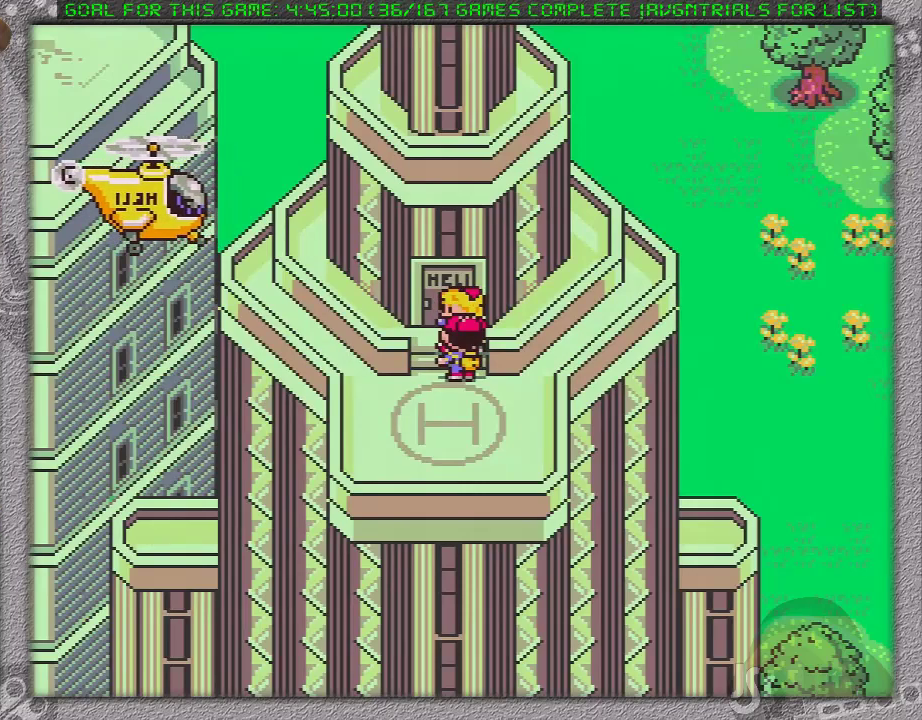
Gameplay with a controller (Nintendo layout); each line is a JSON object with the inputs held at the frame after it. "events" lists button and stick changes between this image and that frame as [ms after this image, input, new state], when the widget could be followed in between. Not read: L1 L3 R3.
{"buttons": ["A"], "events": [[483, "A", "down"]]}
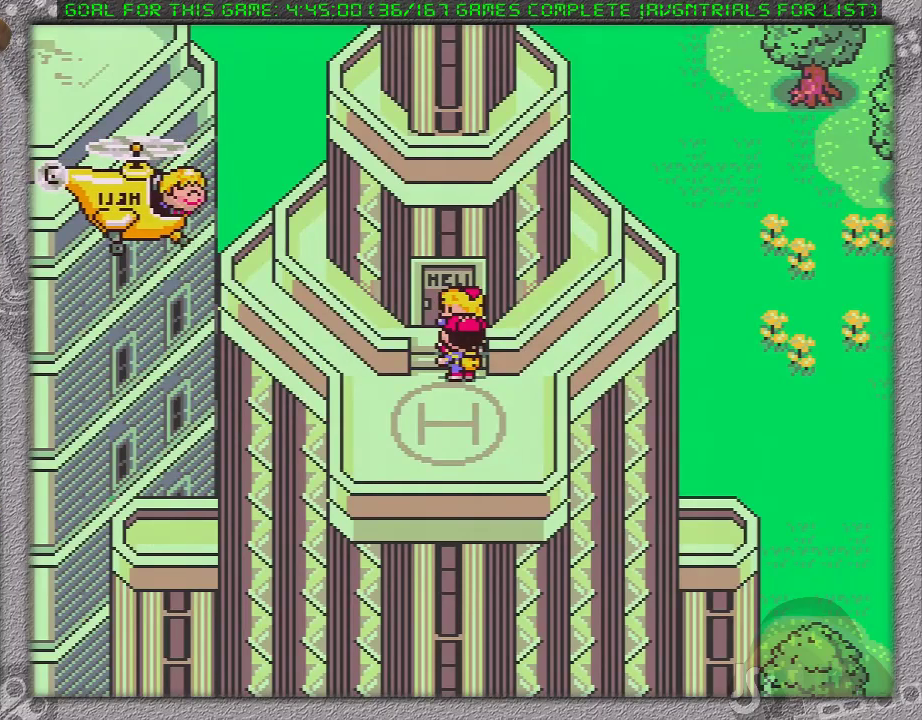
{"buttons": [], "events": [[50, "A", "up"], [450, "A", "down"], [500, "A", "up"]]}
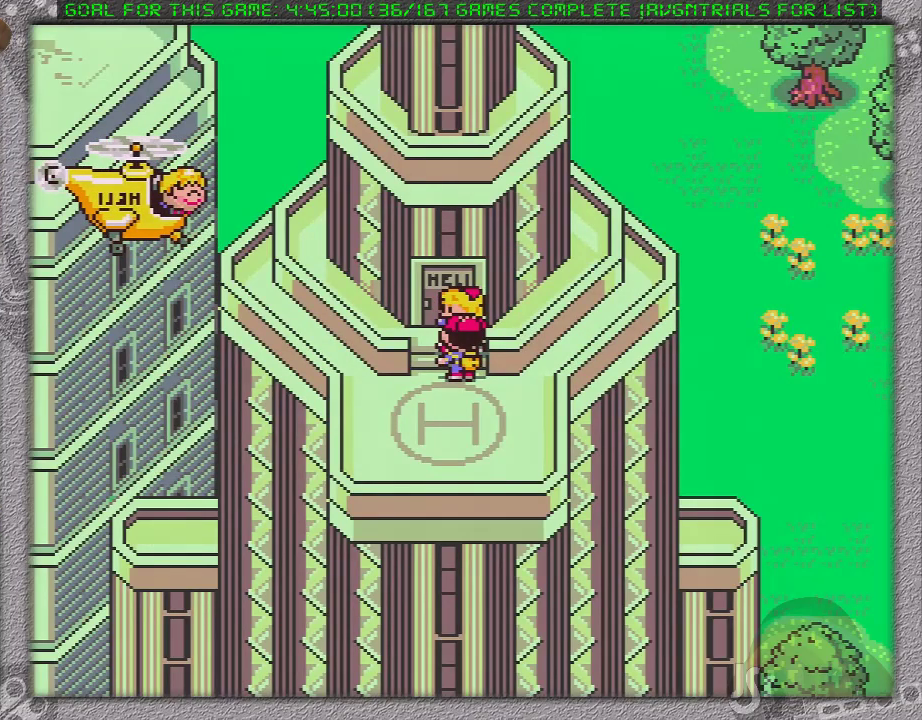
{"buttons": [], "events": [[100, "A", "down"], [167, "A", "up"], [250, "A", "down"], [300, "A", "up"], [417, "A", "down"], [500, "A", "up"]]}
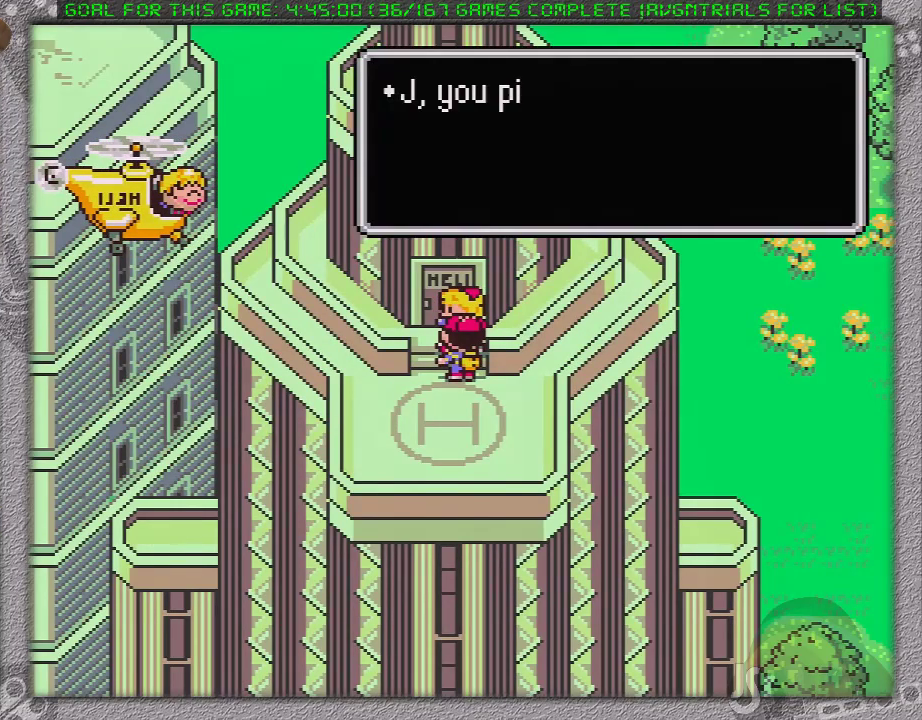
{"buttons": [], "events": [[100, "A", "down"], [200, "A", "up"], [250, "A", "down"], [317, "A", "up"], [417, "A", "down"], [467, "A", "up"]]}
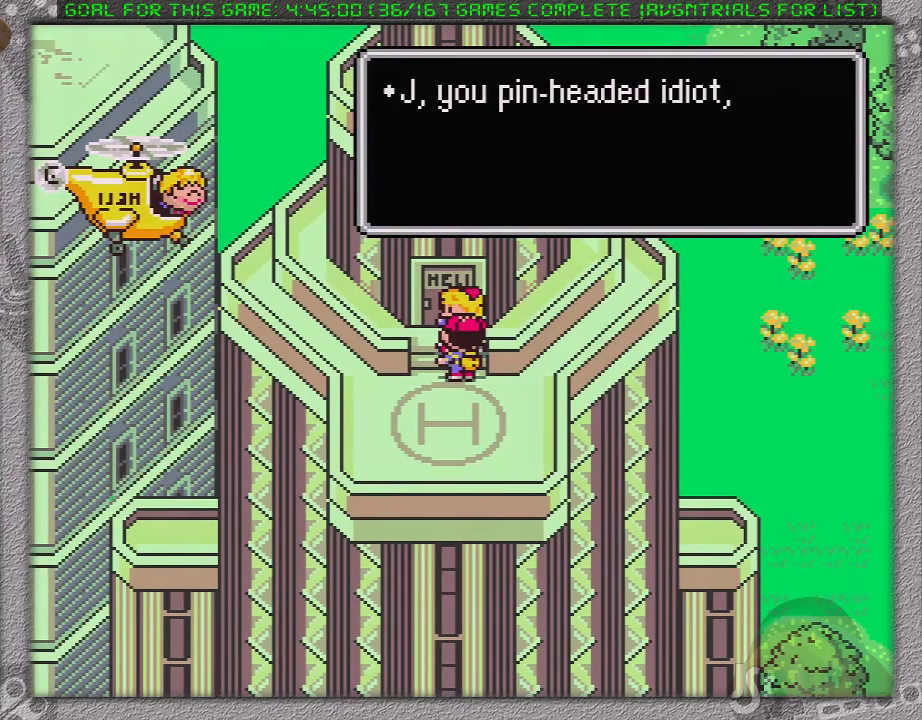
{"buttons": [], "events": [[33, "A", "down"], [133, "A", "up"], [217, "A", "down"], [283, "A", "up"]]}
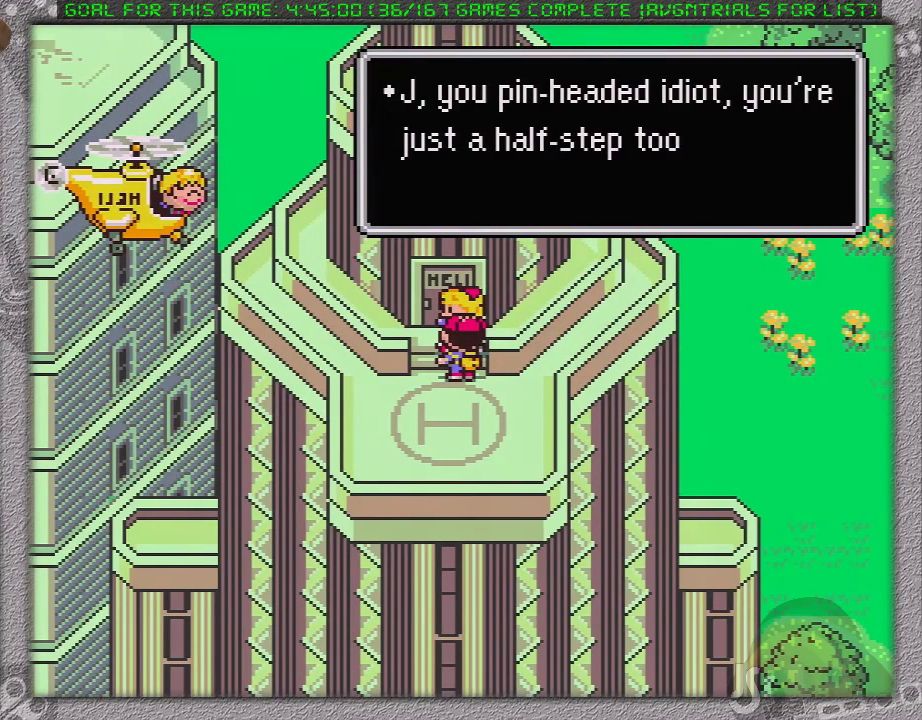
{"buttons": [], "events": [[33, "A", "down"], [133, "A", "up"], [217, "A", "down"], [283, "A", "up"], [383, "A", "down"], [450, "A", "up"]]}
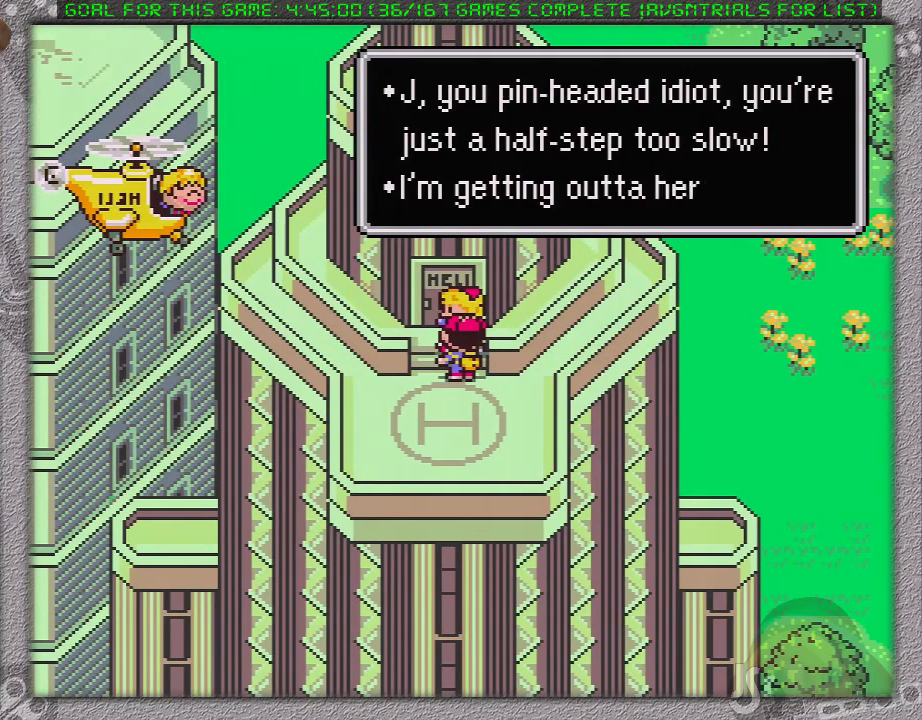
{"buttons": ["A"], "events": [[33, "A", "down"], [100, "A", "up"], [300, "A", "down"], [400, "A", "up"], [467, "A", "down"]]}
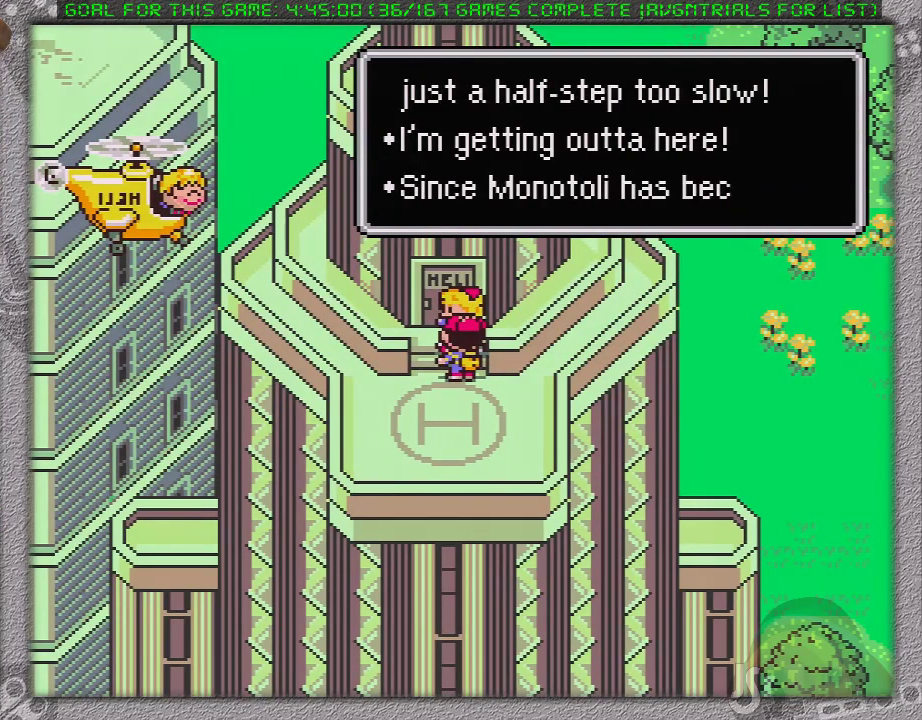
{"buttons": [], "events": [[67, "A", "up"], [450, "A", "down"], [500, "A", "up"]]}
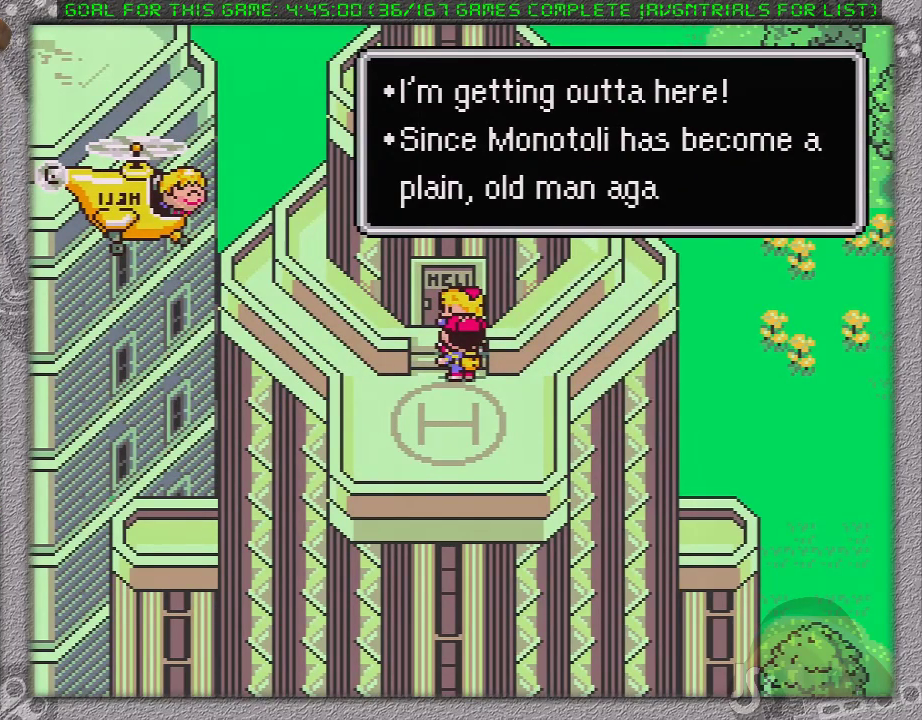
{"buttons": [], "events": [[83, "A", "down"], [200, "A", "up"], [250, "A", "down"], [350, "A", "up"], [417, "A", "down"], [500, "A", "up"]]}
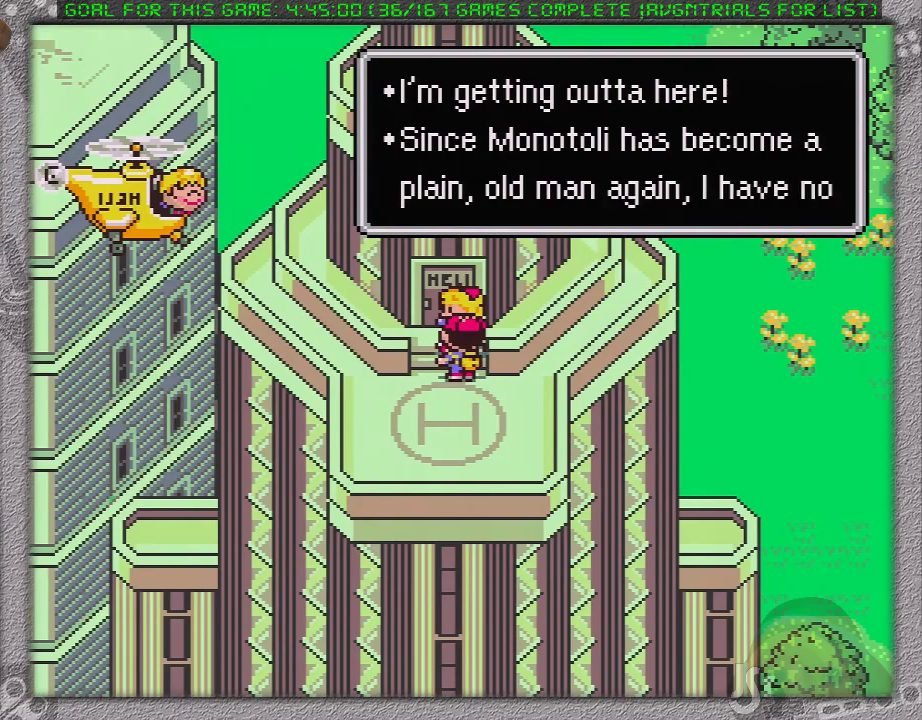
{"buttons": [], "events": [[67, "A", "down"], [183, "A", "up"], [250, "A", "down"], [367, "A", "up"]]}
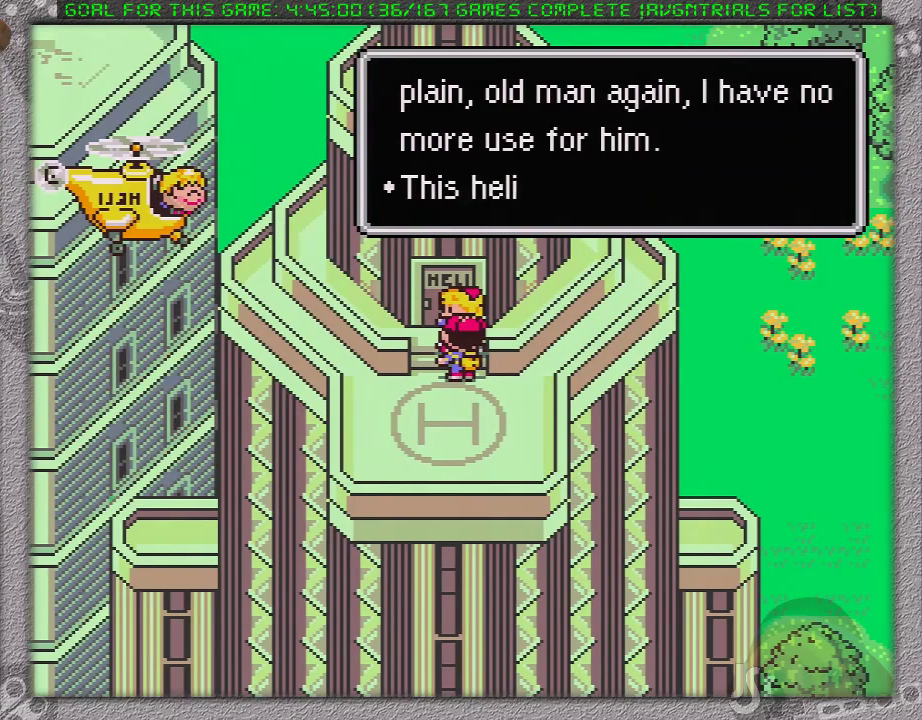
{"buttons": ["A"], "events": [[50, "A", "down"], [150, "A", "up"], [200, "A", "down"], [267, "A", "up"], [350, "A", "down"], [450, "A", "up"], [500, "A", "down"]]}
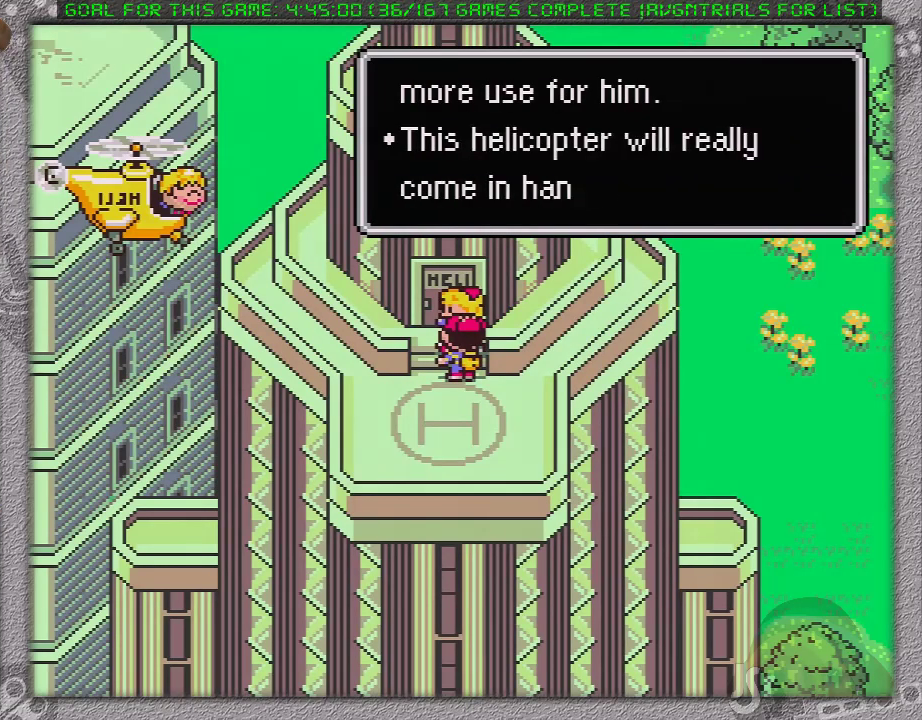
{"buttons": ["A"], "events": [[100, "A", "up"], [167, "A", "down"], [217, "A", "up"], [317, "A", "down"], [383, "A", "up"], [467, "A", "down"]]}
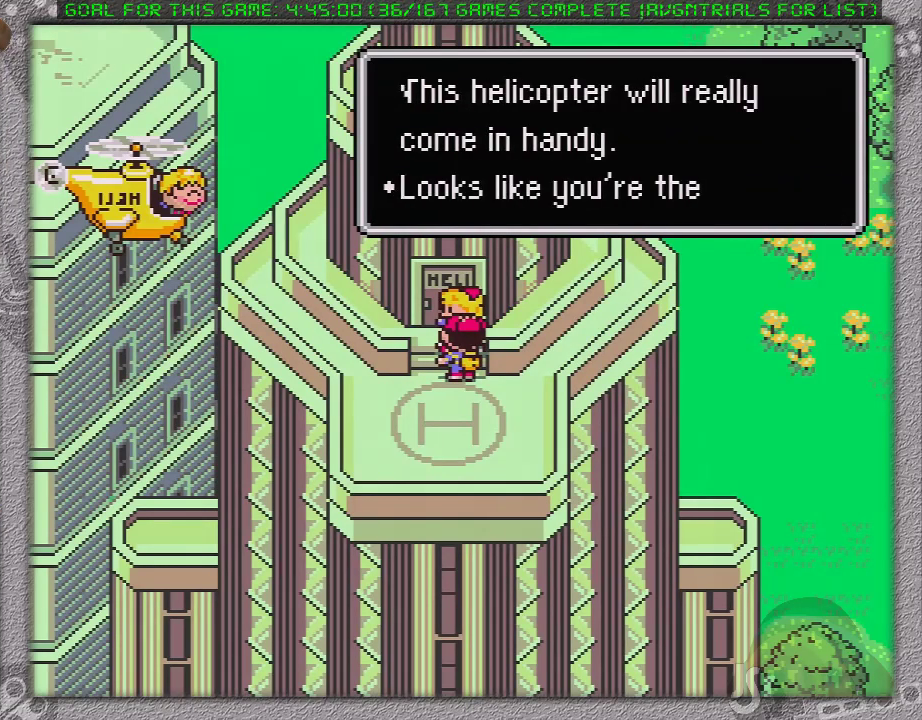
{"buttons": ["A"], "events": [[33, "A", "up"], [133, "A", "down"], [317, "A", "up"], [417, "A", "down"]]}
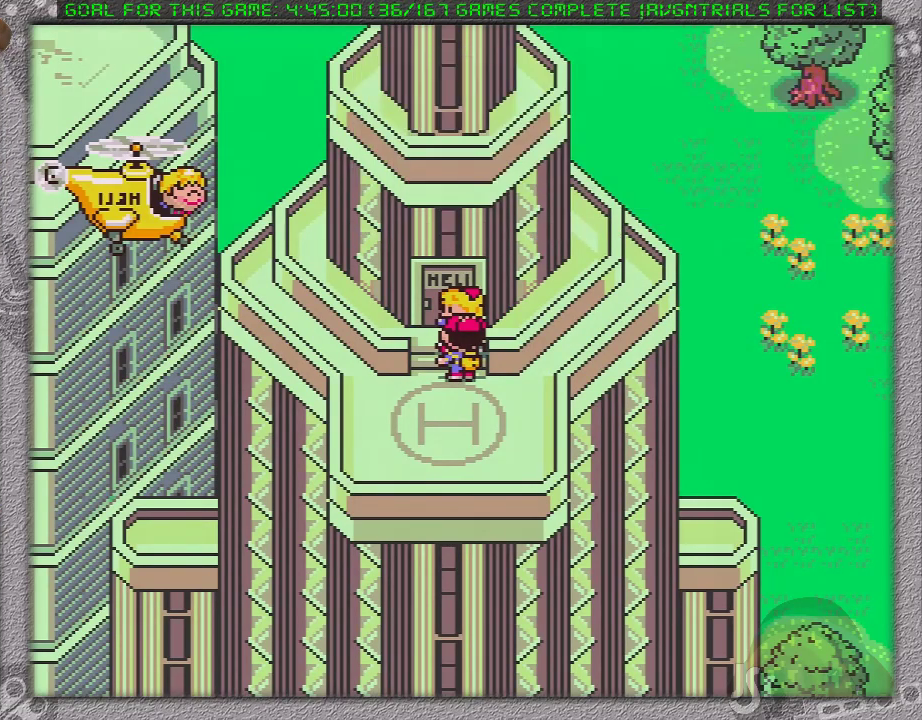
{"buttons": [], "events": [[17, "A", "up"], [83, "A", "down"], [150, "A", "up"]]}
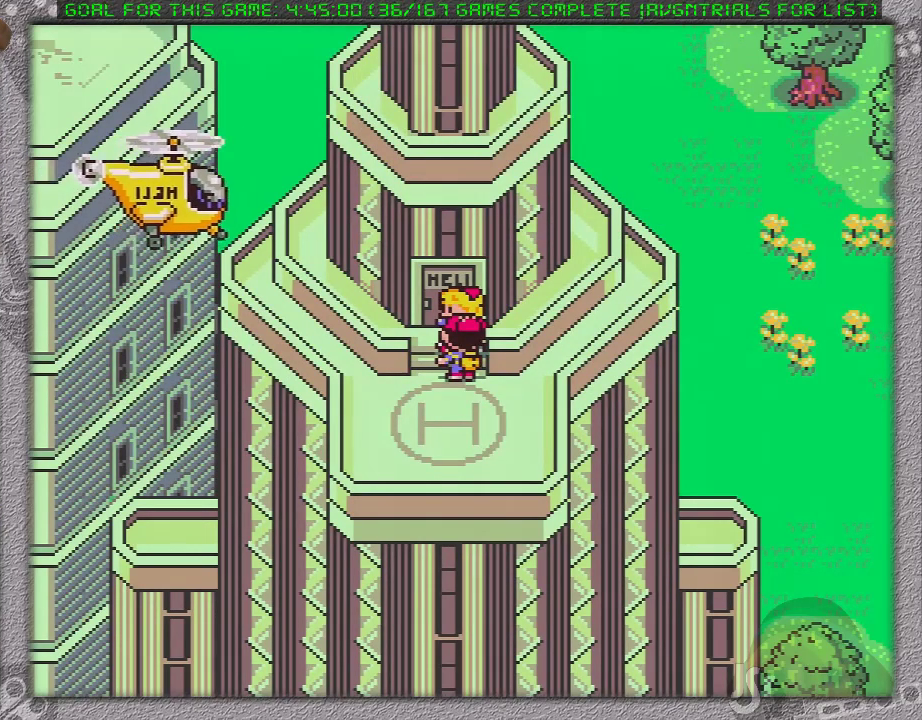
{"buttons": ["DPAD_UP"], "events": [[33, "DPAD_UP", "down"]]}
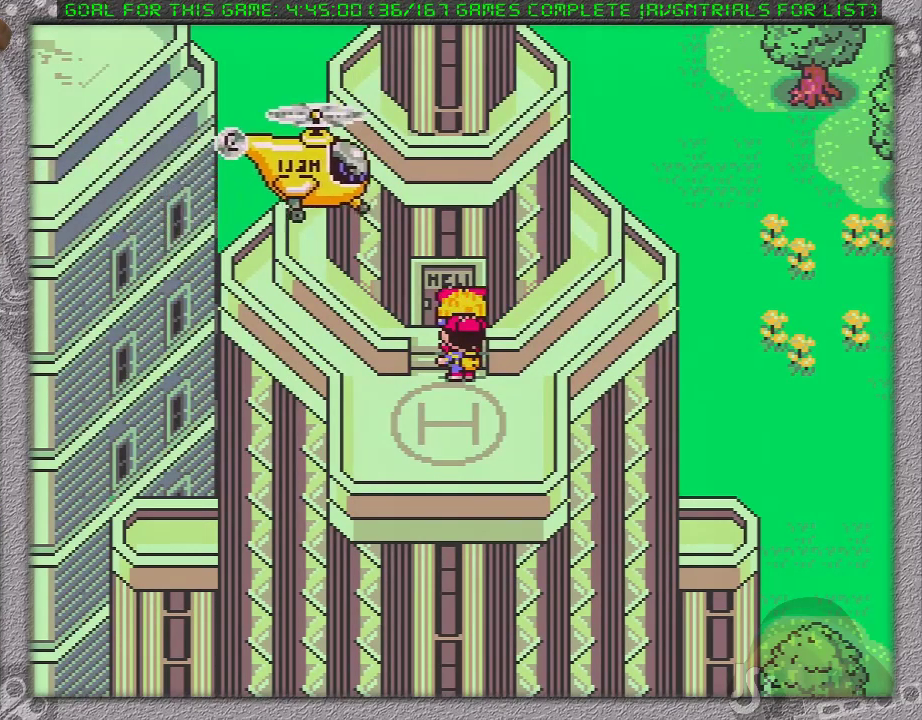
{"buttons": ["DPAD_UP"], "events": []}
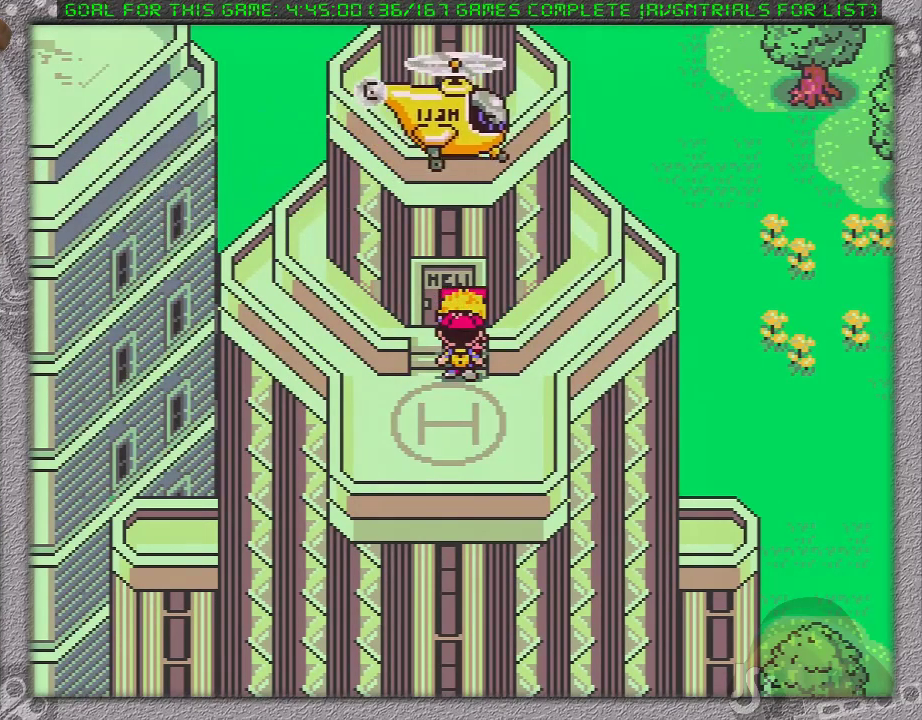
{"buttons": ["DPAD_UP"], "events": []}
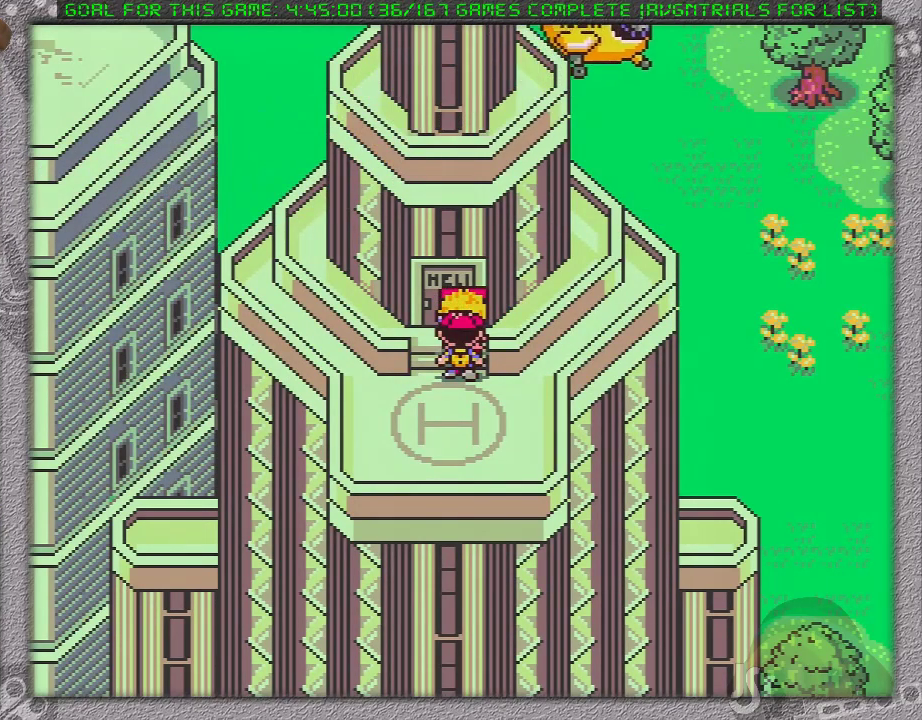
{"buttons": ["DPAD_UP"], "events": []}
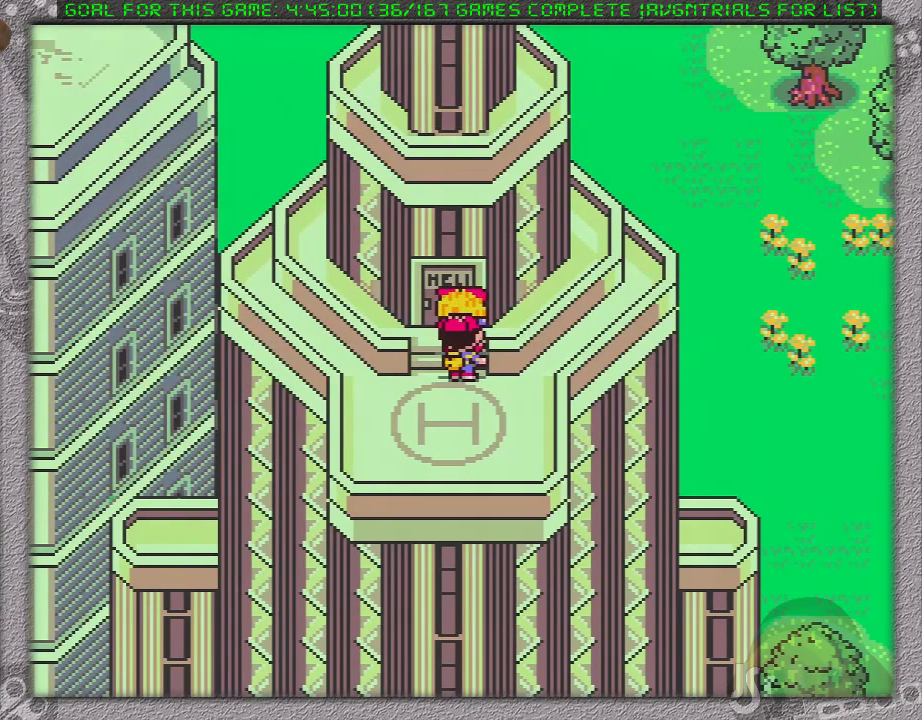
{"buttons": ["DPAD_UP"], "events": []}
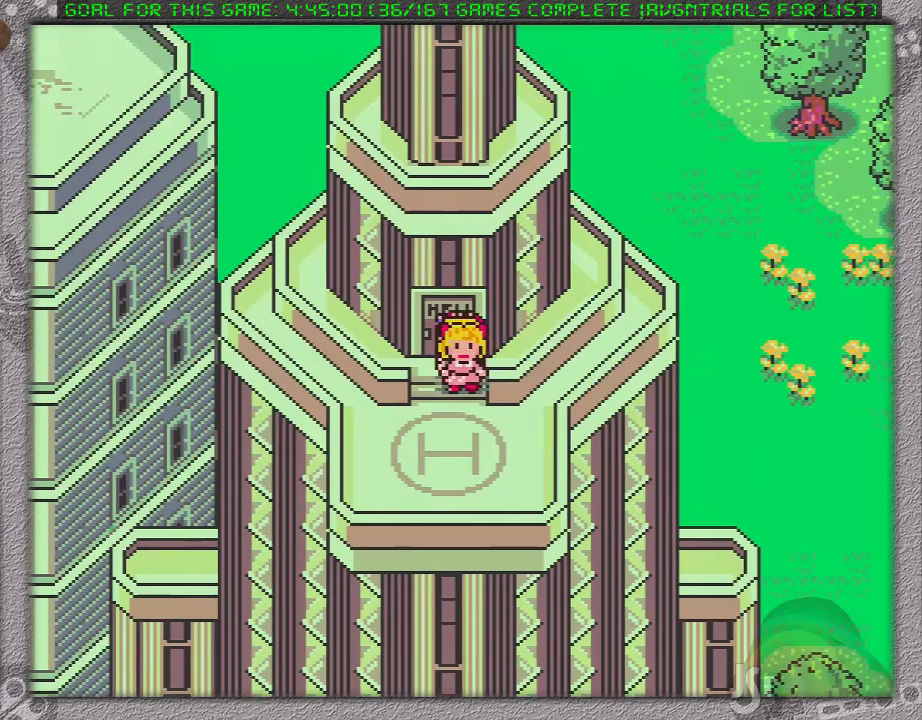
{"buttons": ["DPAD_RIGHT"], "events": [[50, "DPAD_UP", "up"], [300, "DPAD_RIGHT", "down"]]}
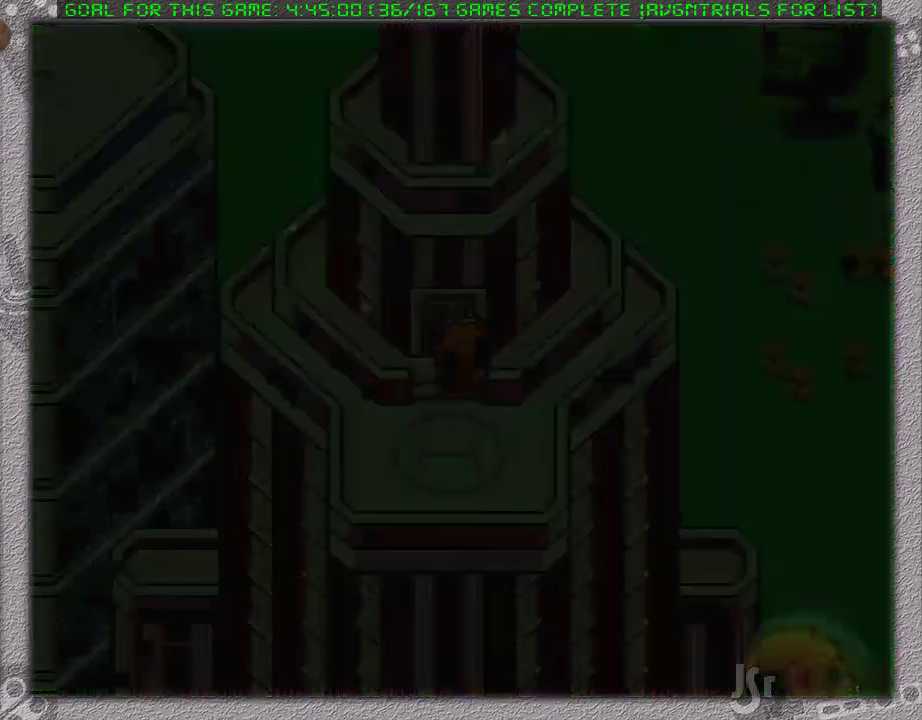
{"buttons": ["DPAD_RIGHT"], "events": []}
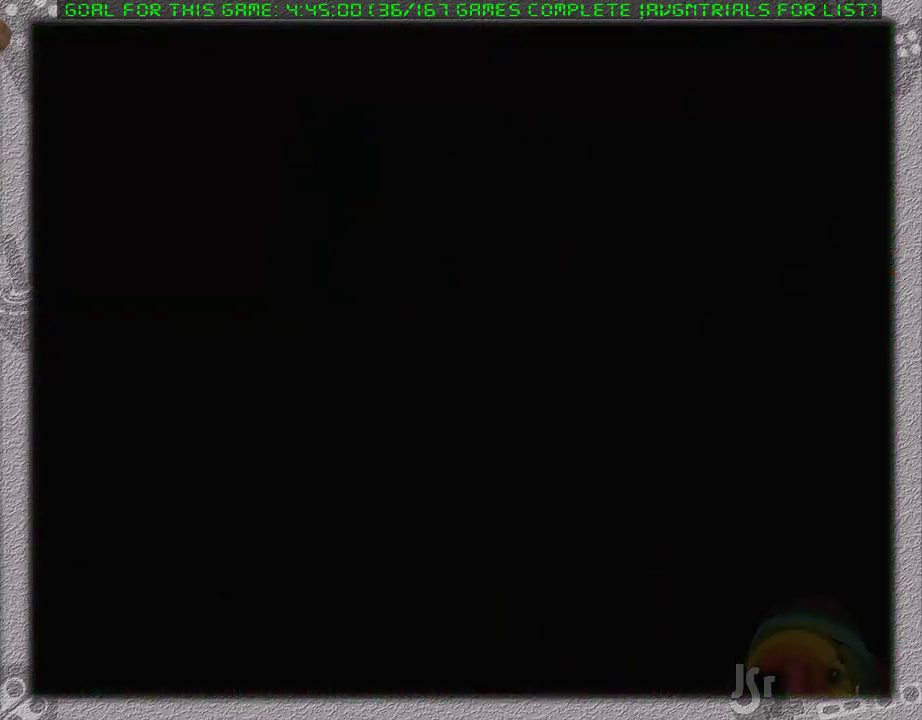
{"buttons": ["DPAD_RIGHT"], "events": []}
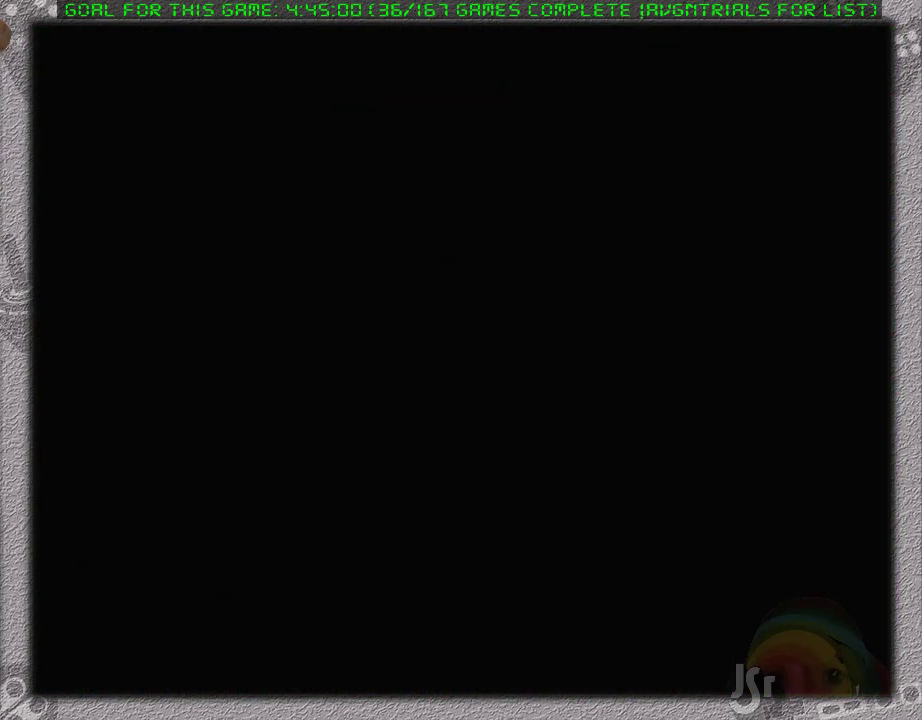
{"buttons": ["DPAD_RIGHT"], "events": []}